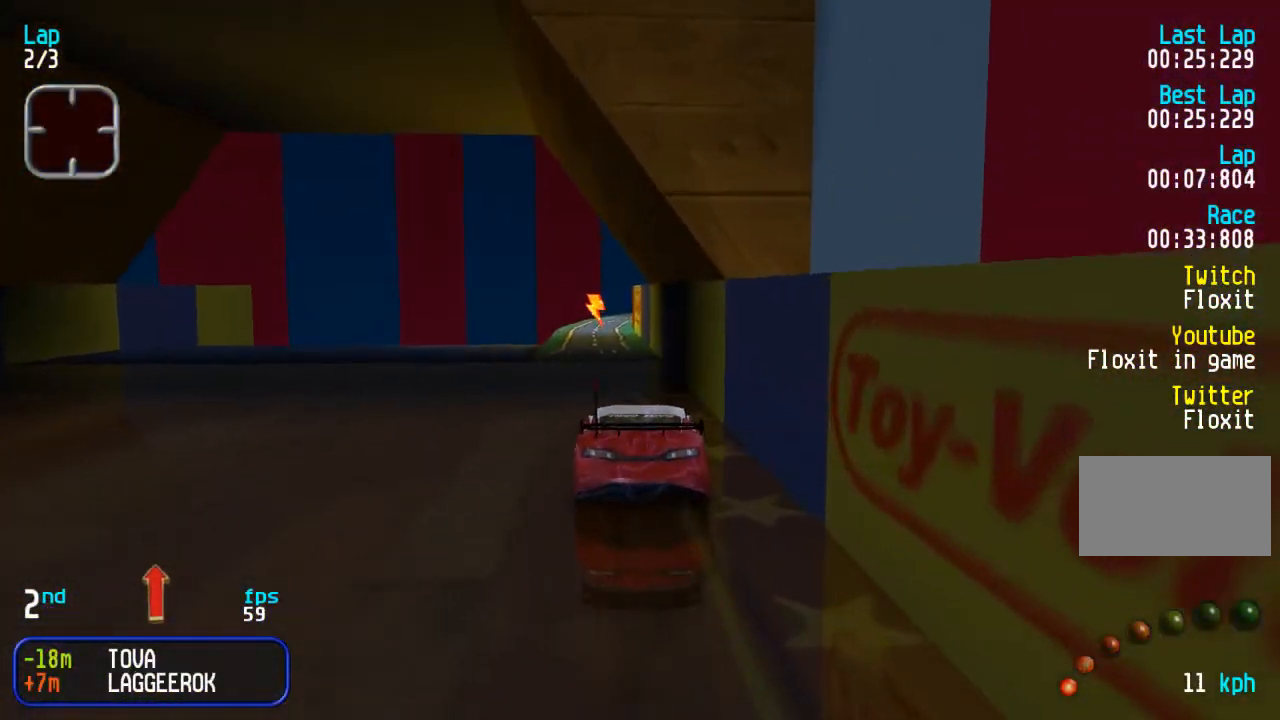
Gameplay with a controller (arcade stick); each line is a JSON object with the inputs held at the frame after it. "events" lists button and stick changes between this image and that frame as [ms after this image, input, new state], when the widget could be followed in between. Not read: L3 R3.
{"buttons": ["DPAD_UP"], "events": []}
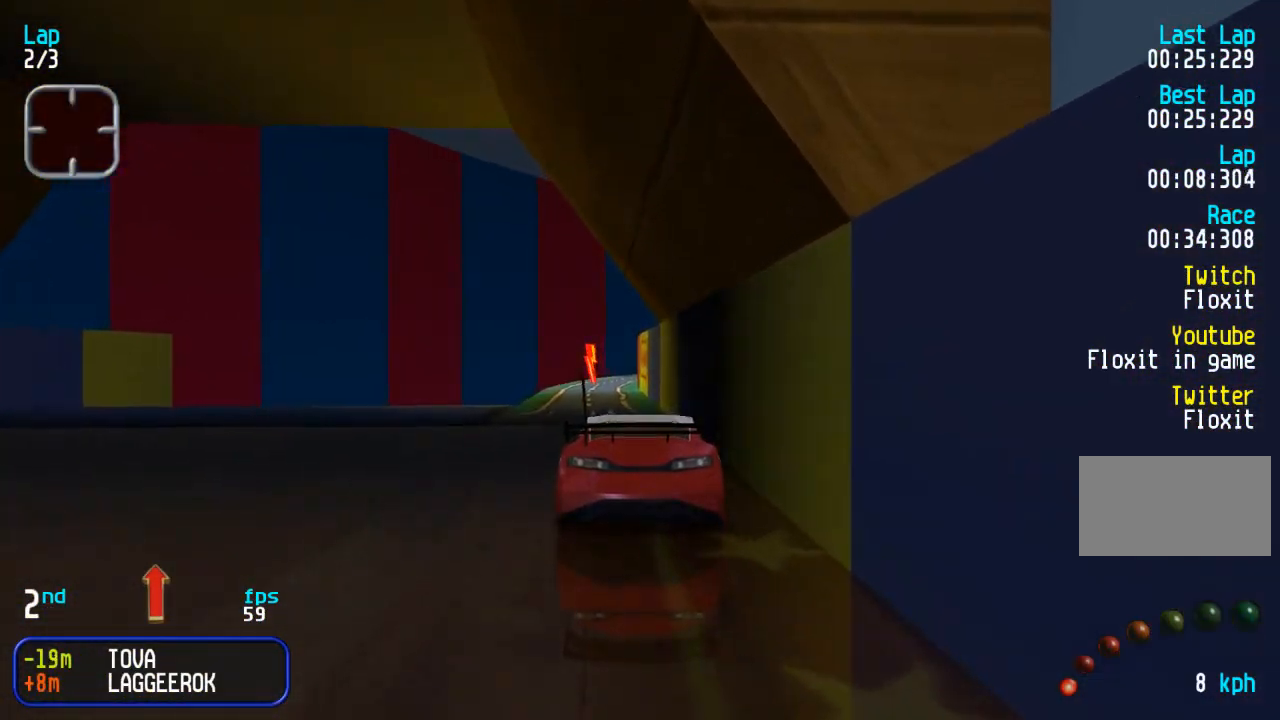
{"buttons": ["DPAD_UP"], "events": []}
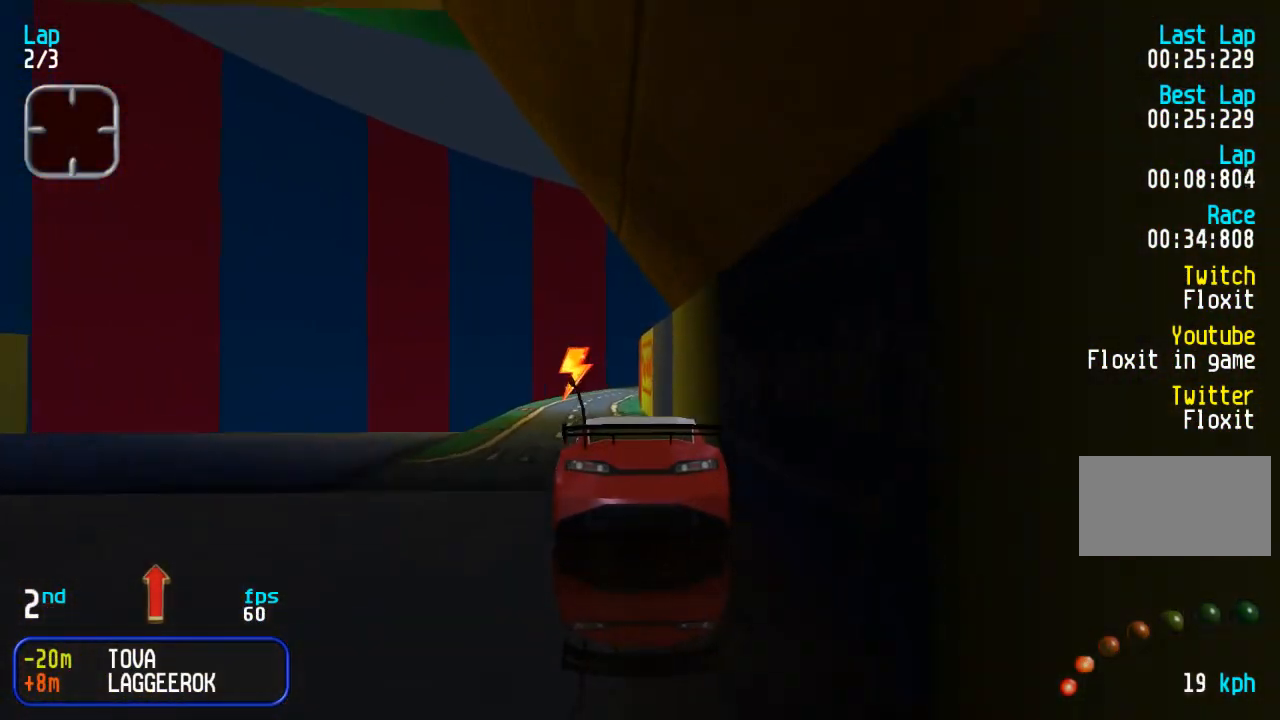
{"buttons": ["DPAD_UP", "DPAD_RIGHT"], "events": [[183, "DPAD_RIGHT", "down"], [267, "DPAD_RIGHT", "up"], [367, "DPAD_RIGHT", "down"]]}
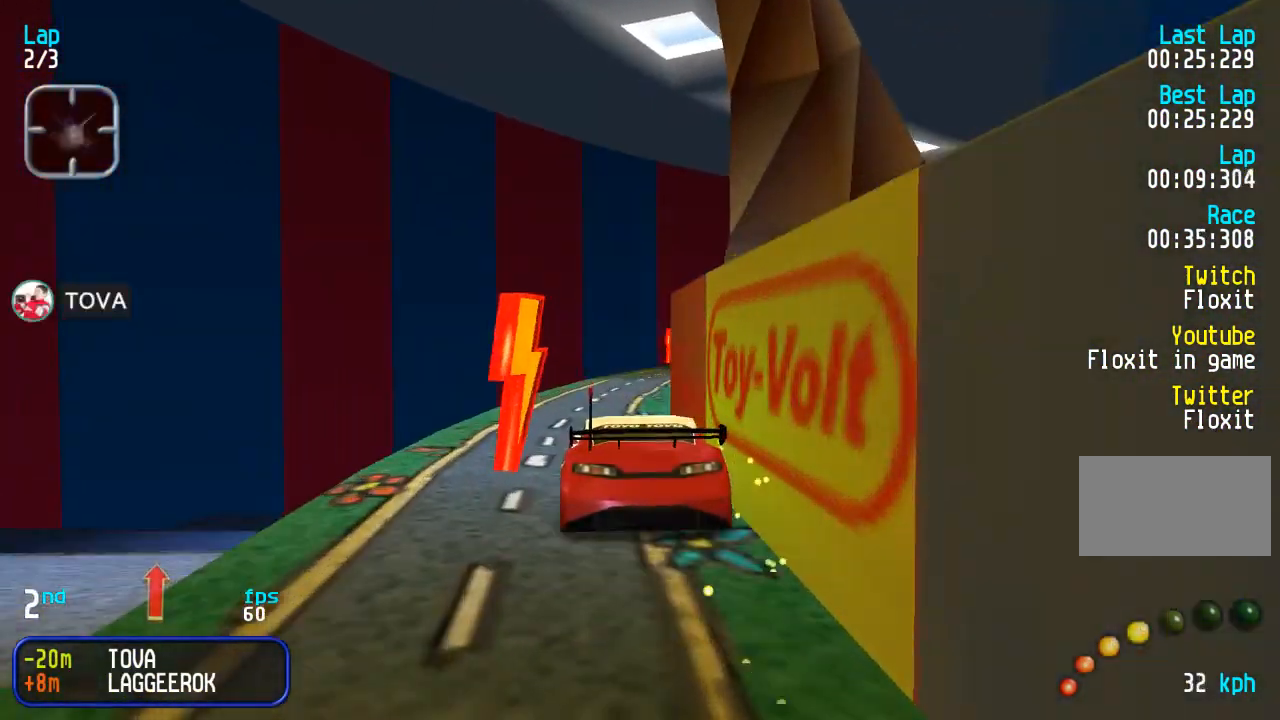
{"buttons": ["DPAD_UP"], "events": [[17, "DPAD_RIGHT", "up"], [67, "DPAD_RIGHT", "down"], [217, "DPAD_RIGHT", "up"], [267, "DPAD_RIGHT", "down"], [383, "DPAD_RIGHT", "up"]]}
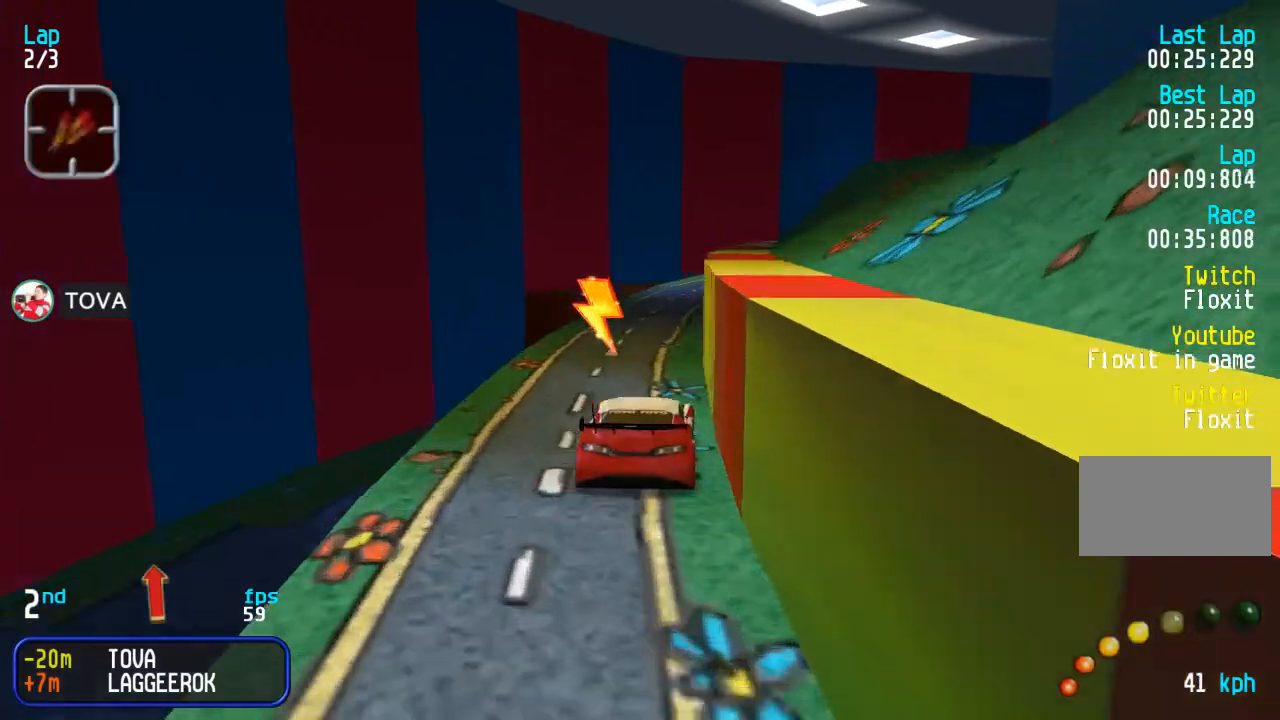
{"buttons": ["DPAD_UP", "DPAD_RIGHT"], "events": [[67, "DPAD_RIGHT", "down"], [183, "DPAD_RIGHT", "up"], [267, "DPAD_RIGHT", "down"], [367, "DPAD_RIGHT", "up"], [483, "DPAD_RIGHT", "down"]]}
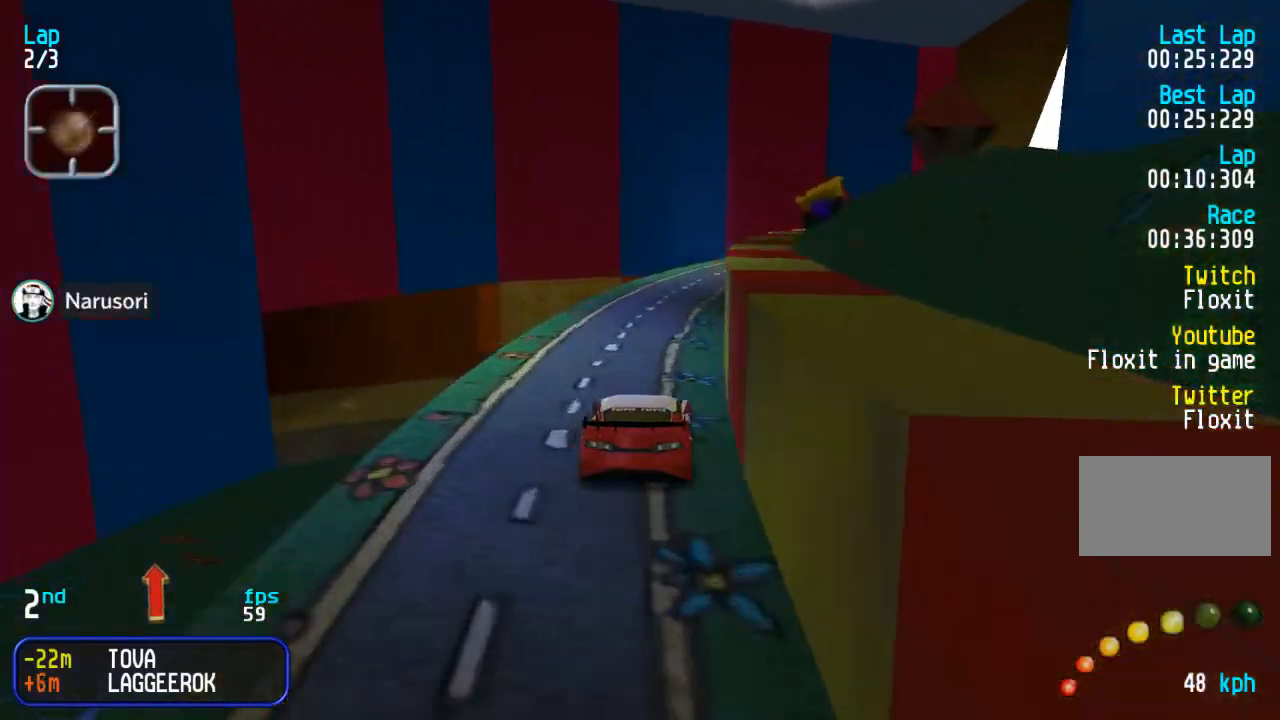
{"buttons": ["DPAD_UP", "DPAD_RIGHT"], "events": [[83, "DPAD_RIGHT", "up"], [233, "DPAD_RIGHT", "down"], [317, "DPAD_RIGHT", "up"], [417, "DPAD_RIGHT", "down"]]}
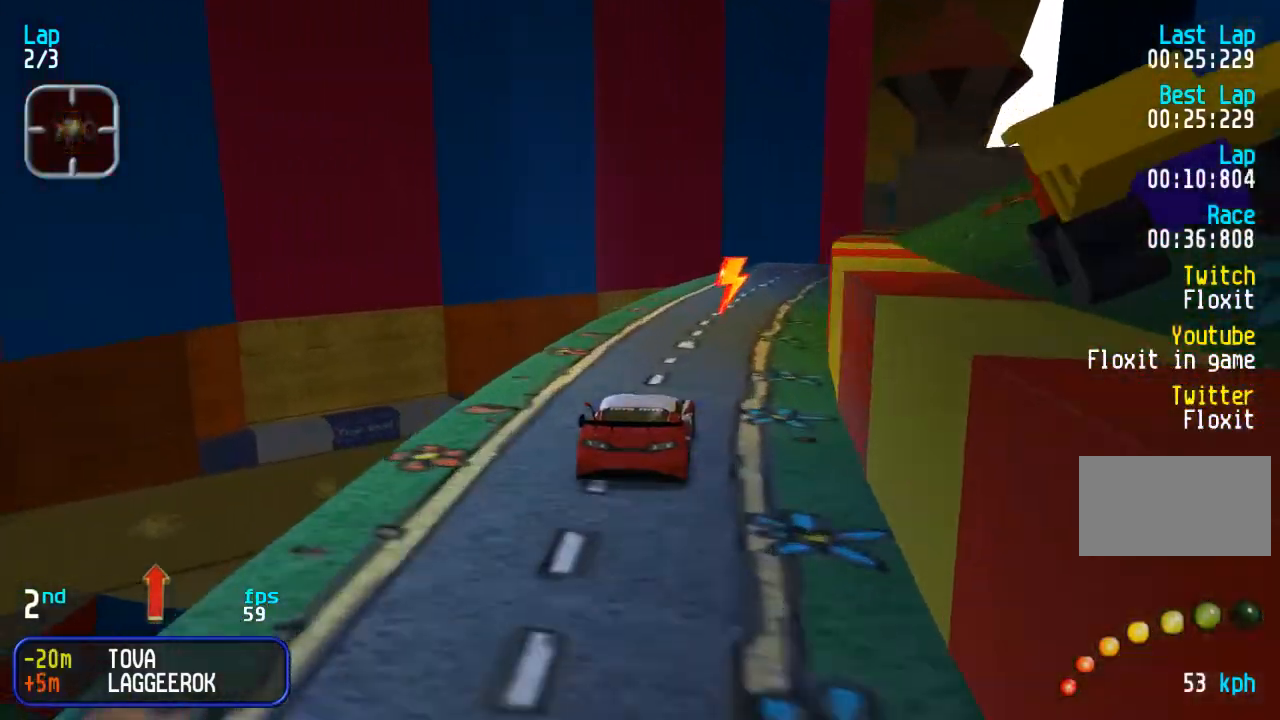
{"buttons": ["DPAD_UP", "DPAD_RIGHT"], "events": [[50, "DPAD_RIGHT", "up"], [100, "DPAD_RIGHT", "down"], [200, "DPAD_RIGHT", "up"], [283, "DPAD_RIGHT", "down"], [367, "DPAD_RIGHT", "up"], [450, "DPAD_RIGHT", "down"]]}
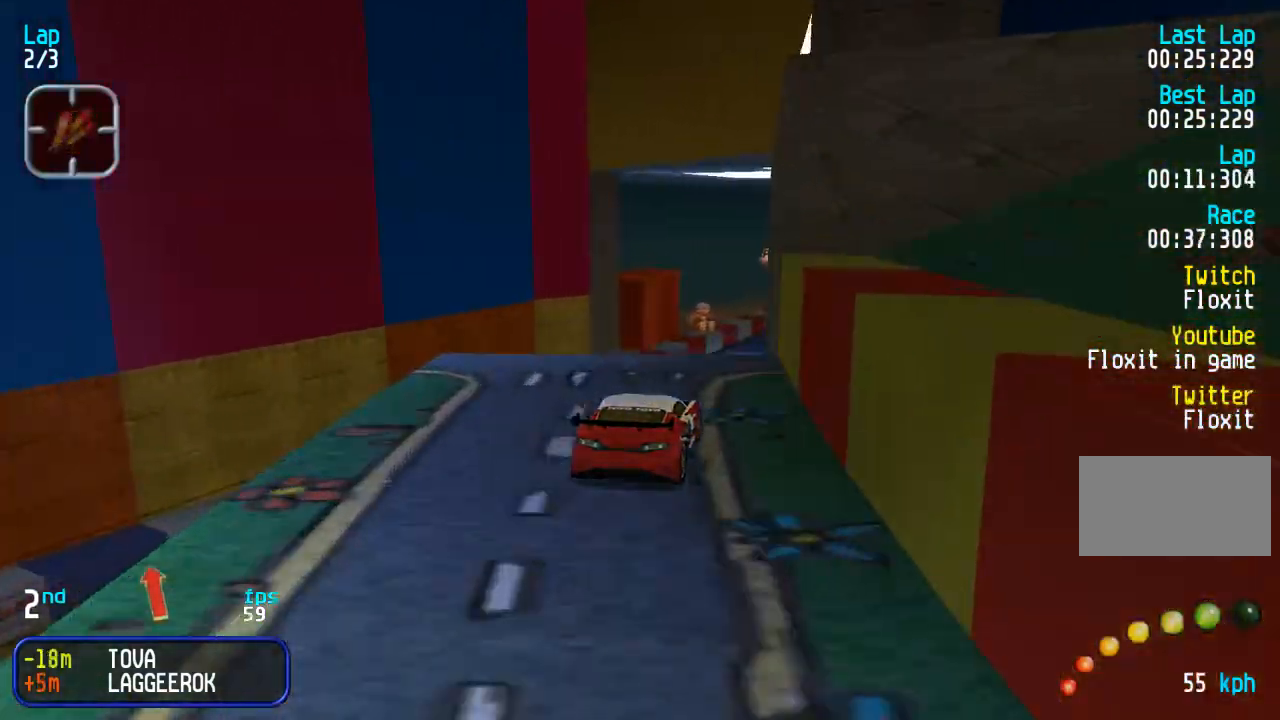
{"buttons": ["DPAD_UP"], "events": [[33, "DPAD_RIGHT", "up"]]}
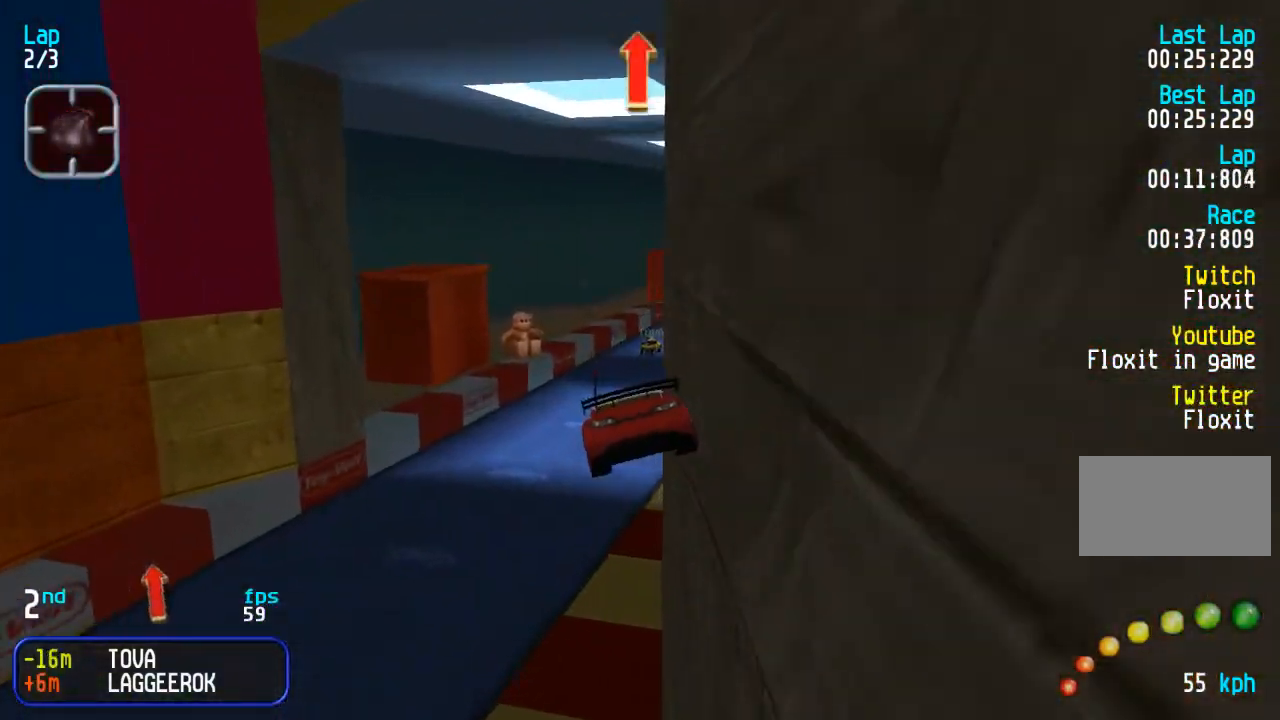
{"buttons": ["DPAD_UP"], "events": []}
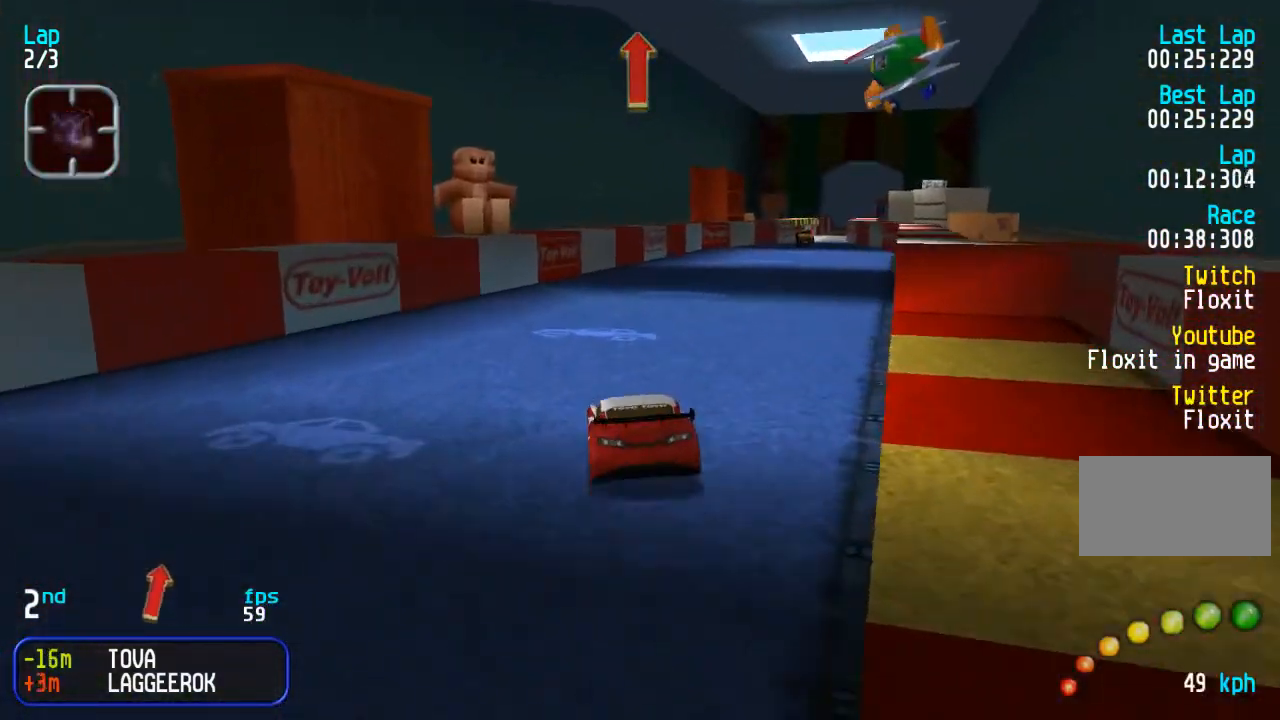
{"buttons": ["DPAD_UP"], "events": [[133, "DPAD_RIGHT", "down"], [283, "DPAD_RIGHT", "up"], [333, "DPAD_RIGHT", "down"], [500, "DPAD_RIGHT", "up"]]}
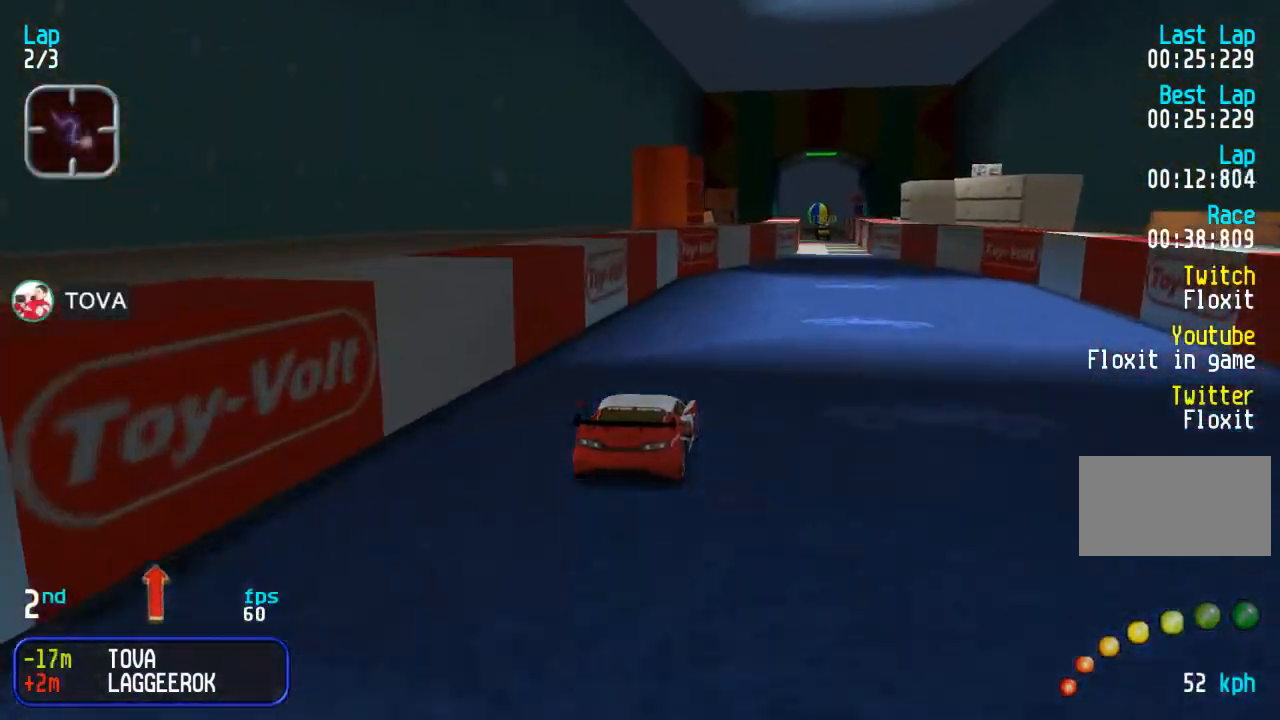
{"buttons": ["DPAD_UP"], "events": [[67, "DPAD_RIGHT", "down"], [133, "DPAD_RIGHT", "up"]]}
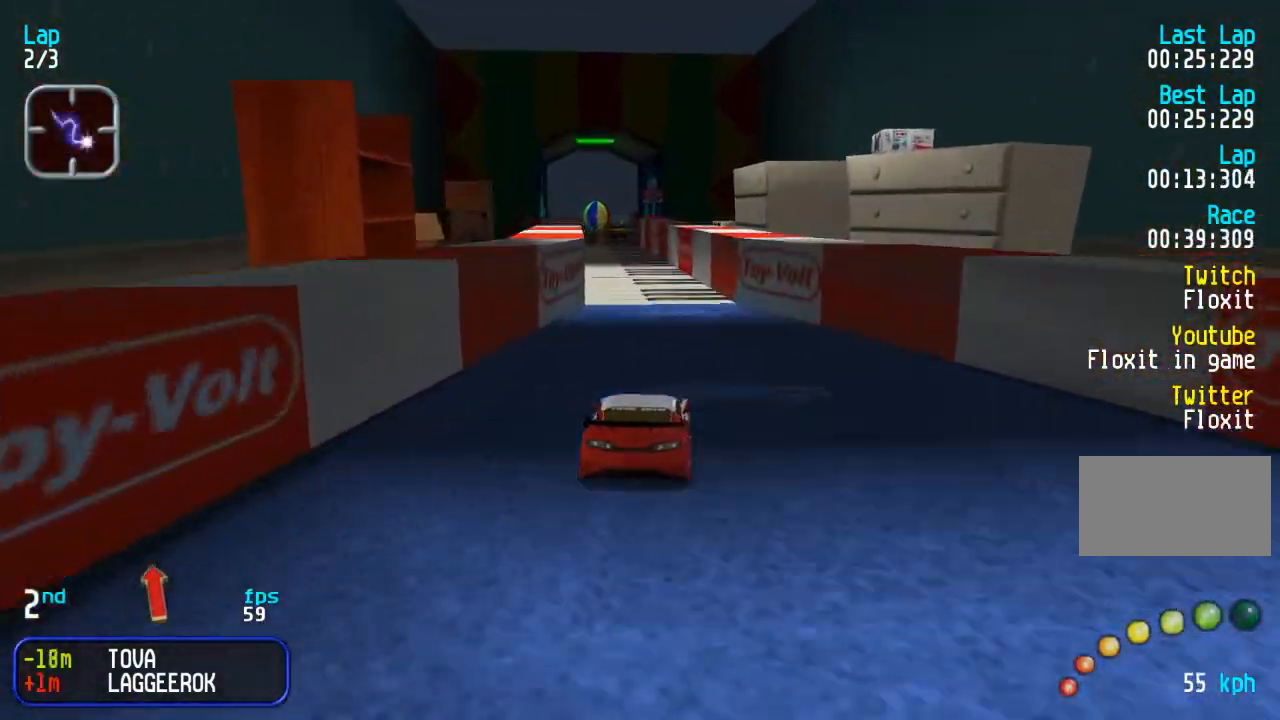
{"buttons": ["DPAD_UP"], "events": [[17, "DPAD_LEFT", "down"], [100, "DPAD_LEFT", "up"]]}
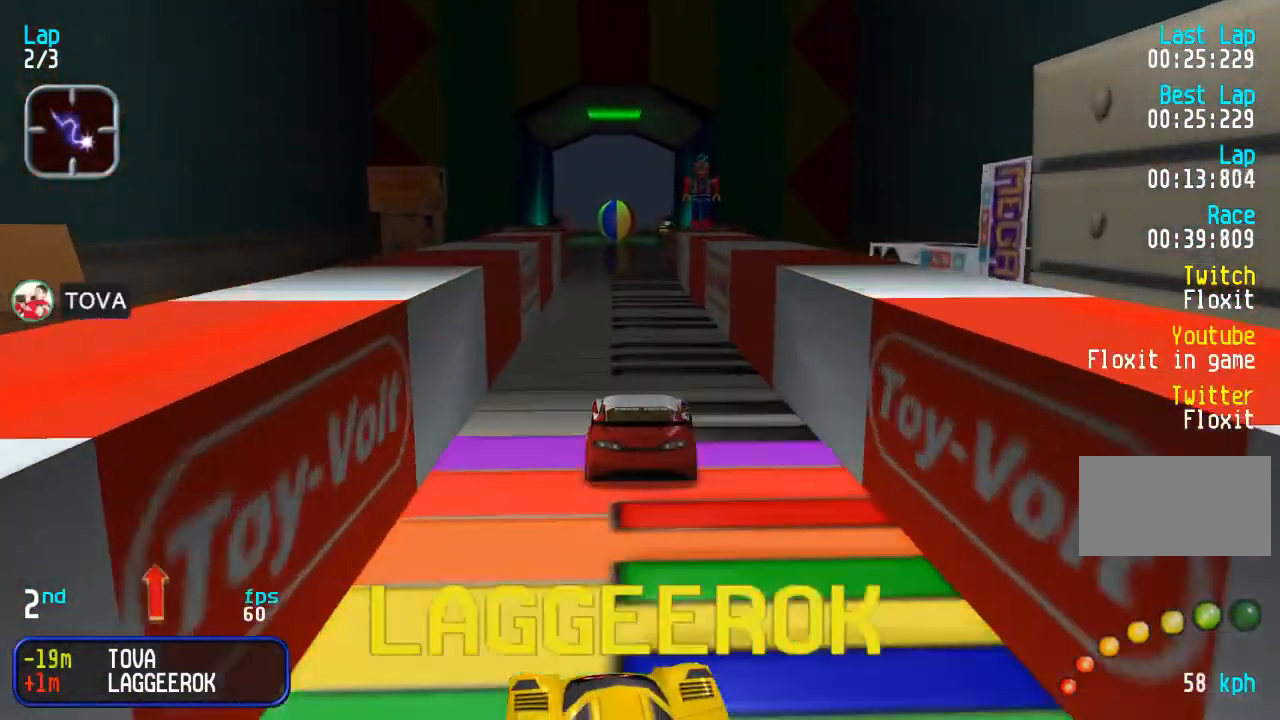
{"buttons": ["DPAD_UP"], "events": [[317, "SQUARE", "down"], [383, "SQUARE", "up"]]}
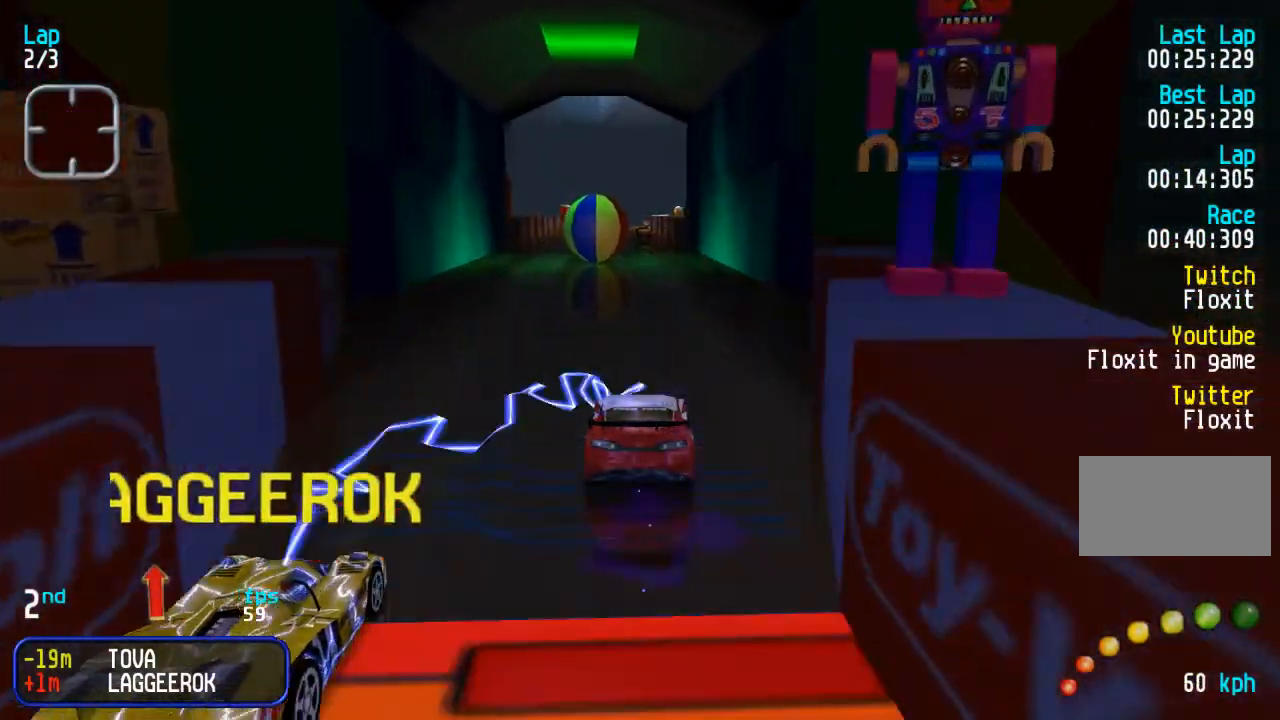
{"buttons": ["DPAD_UP"], "events": [[383, "DPAD_LEFT", "down"], [433, "DPAD_LEFT", "up"]]}
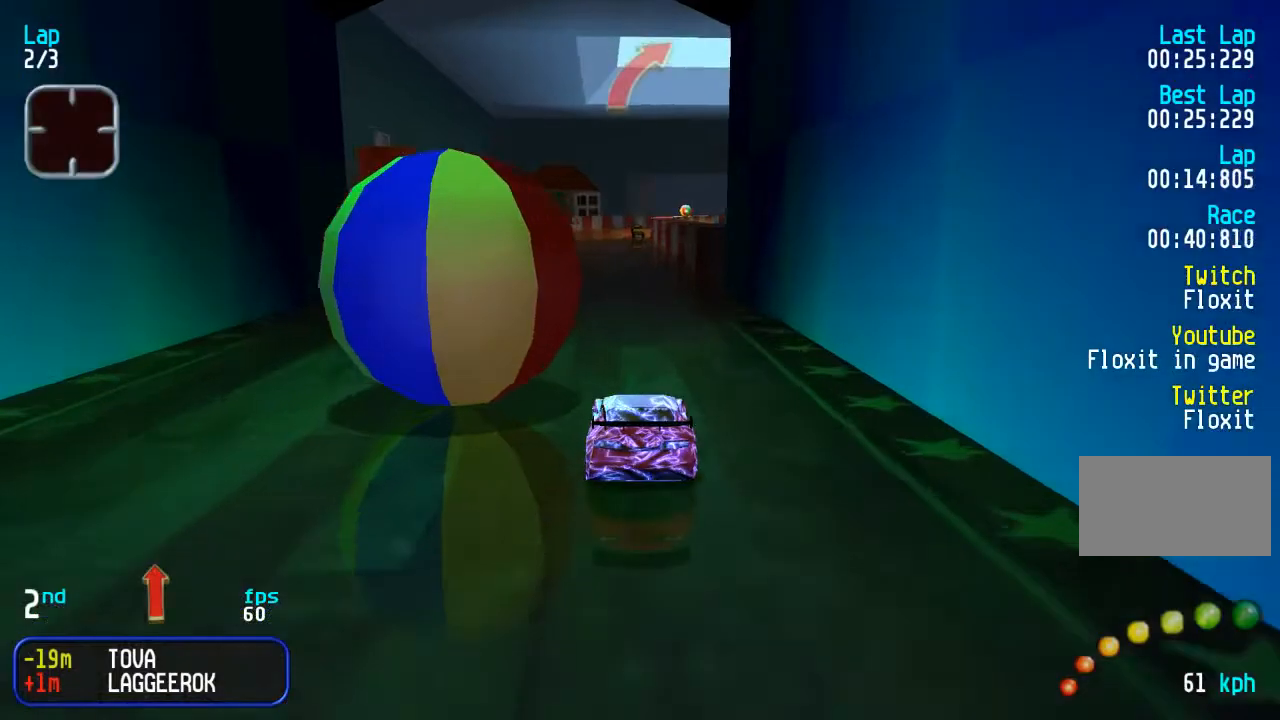
{"buttons": ["DPAD_UP"], "events": []}
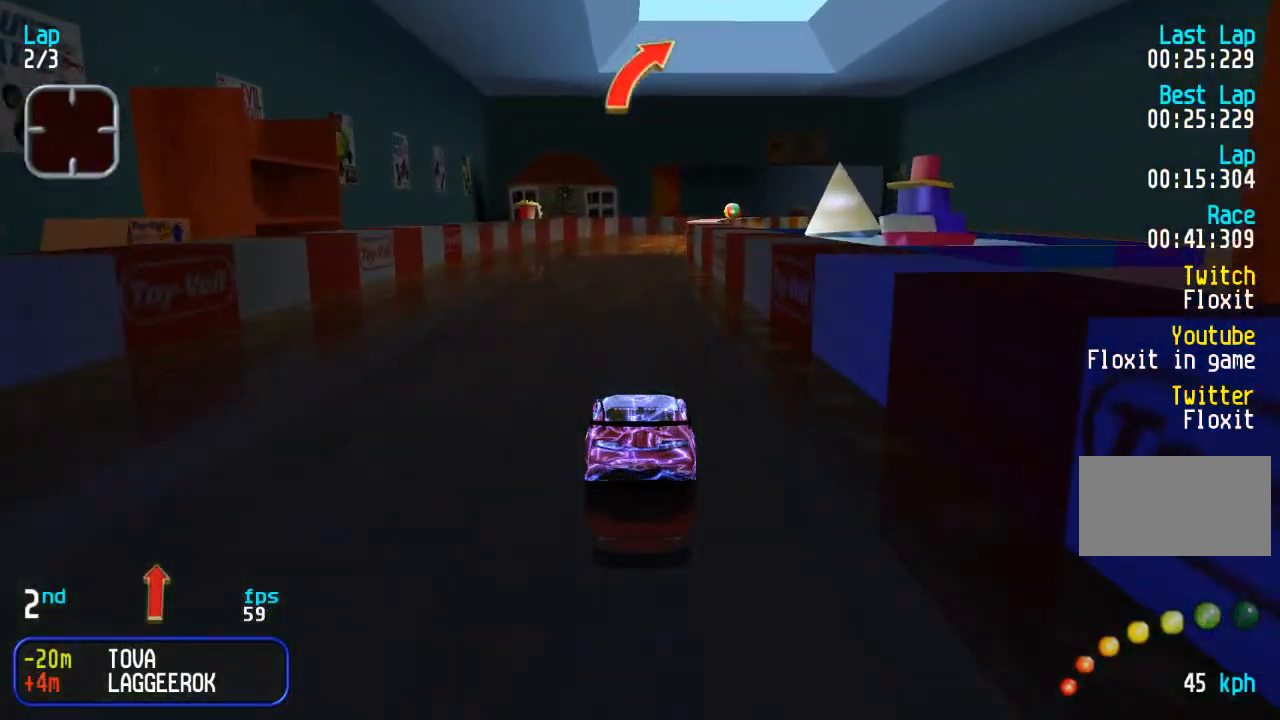
{"buttons": ["DPAD_UP"], "events": []}
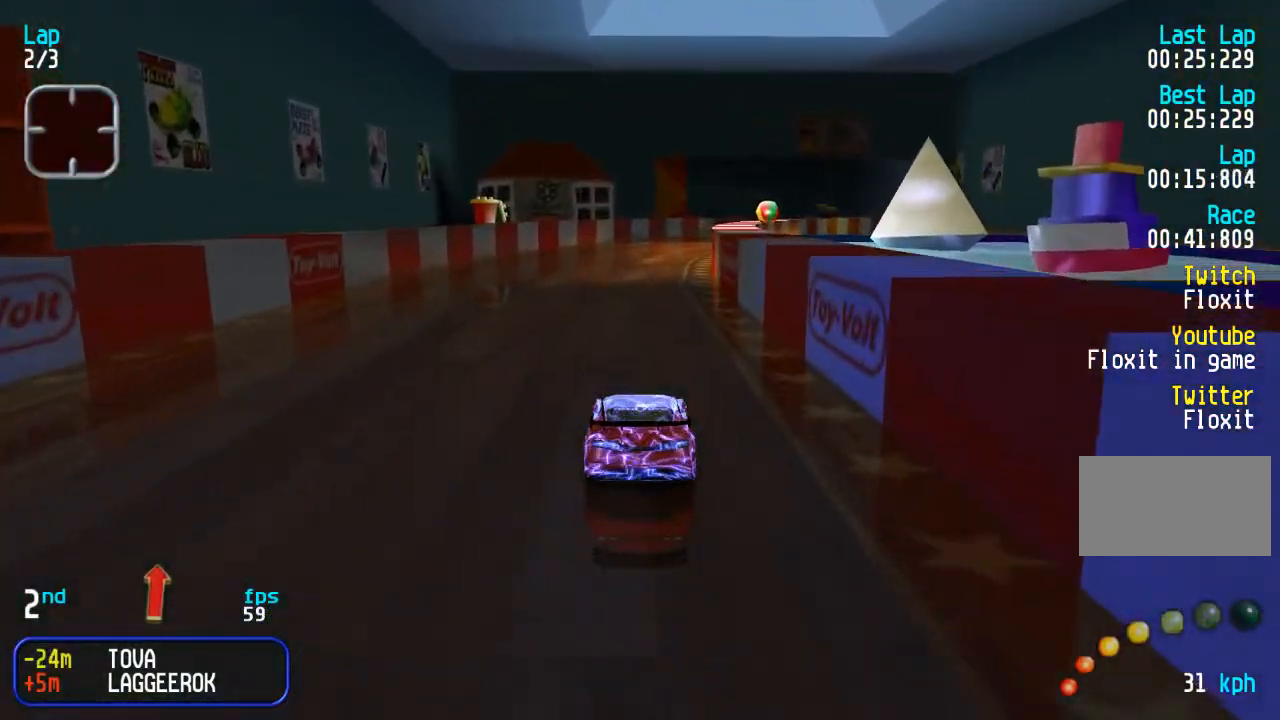
{"buttons": ["DPAD_UP"], "events": []}
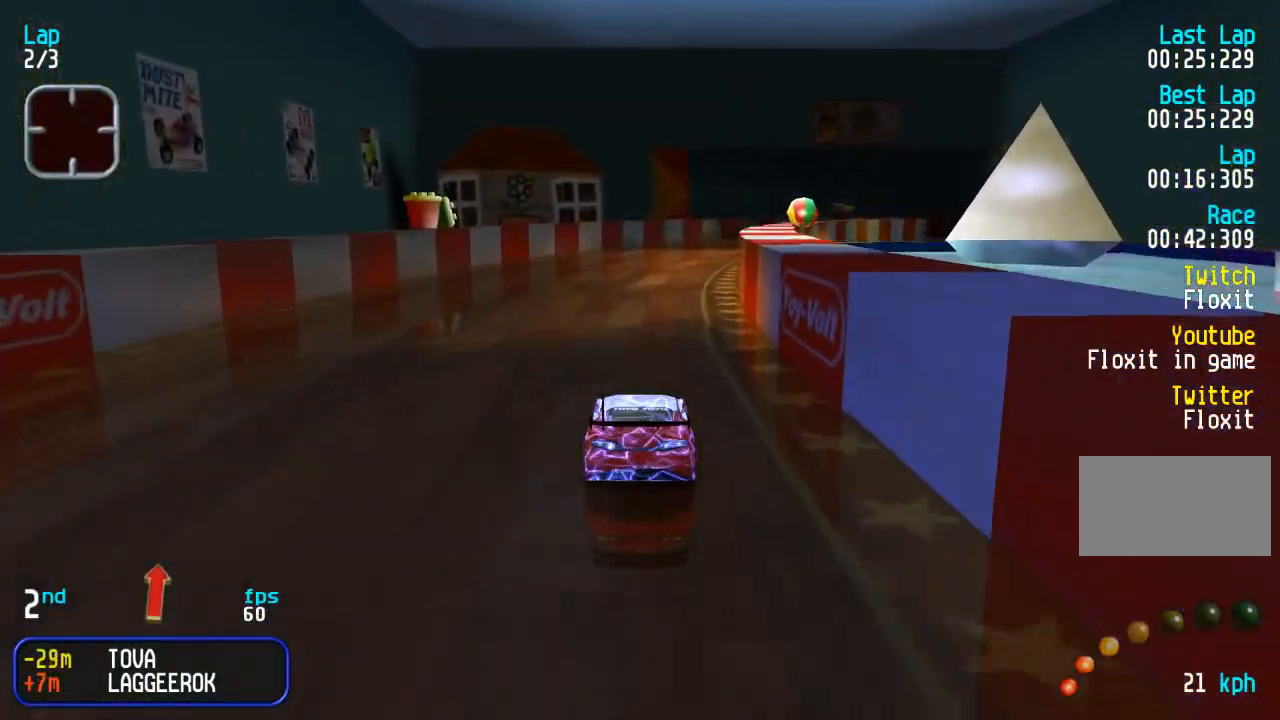
{"buttons": ["DPAD_UP", "DPAD_RIGHT"], "events": [[233, "DPAD_RIGHT", "down"], [283, "DPAD_RIGHT", "up"], [400, "DPAD_RIGHT", "down"]]}
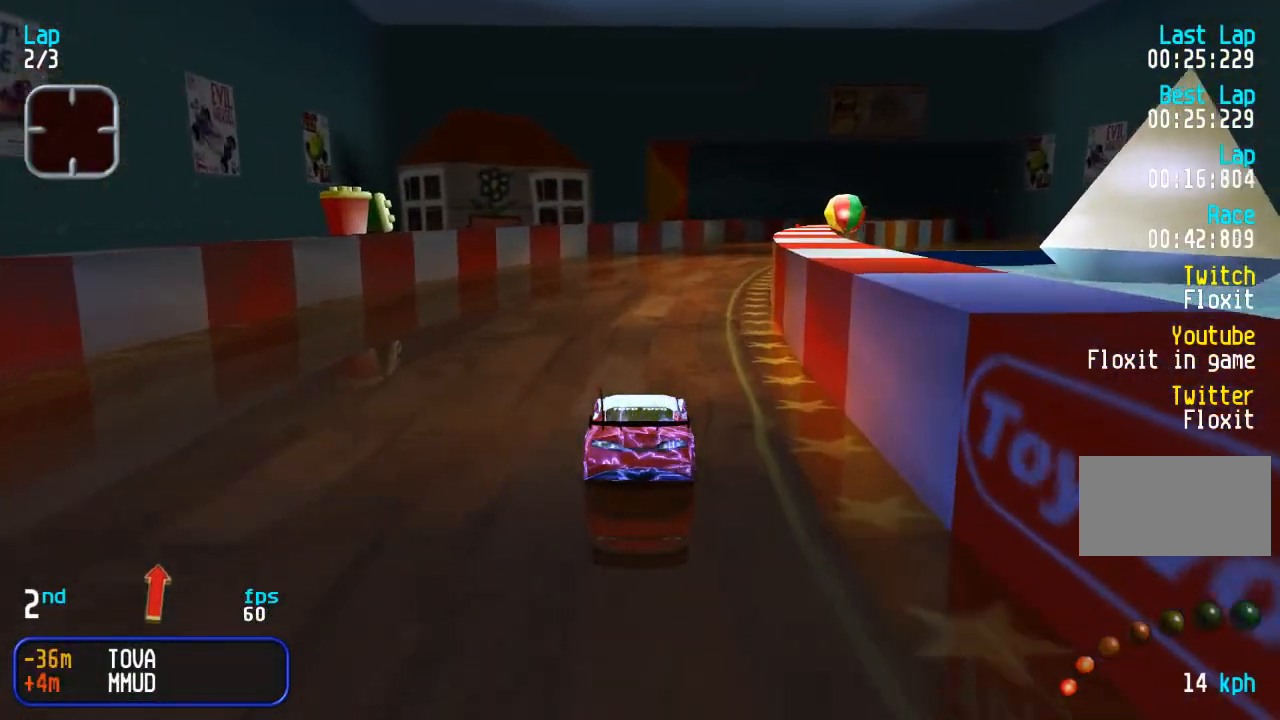
{"buttons": ["DPAD_UP", "DPAD_RIGHT"], "events": [[17, "DPAD_RIGHT", "up"], [100, "DPAD_RIGHT", "down"], [167, "DPAD_RIGHT", "up"], [283, "DPAD_RIGHT", "down"], [367, "DPAD_RIGHT", "up"], [483, "DPAD_RIGHT", "down"]]}
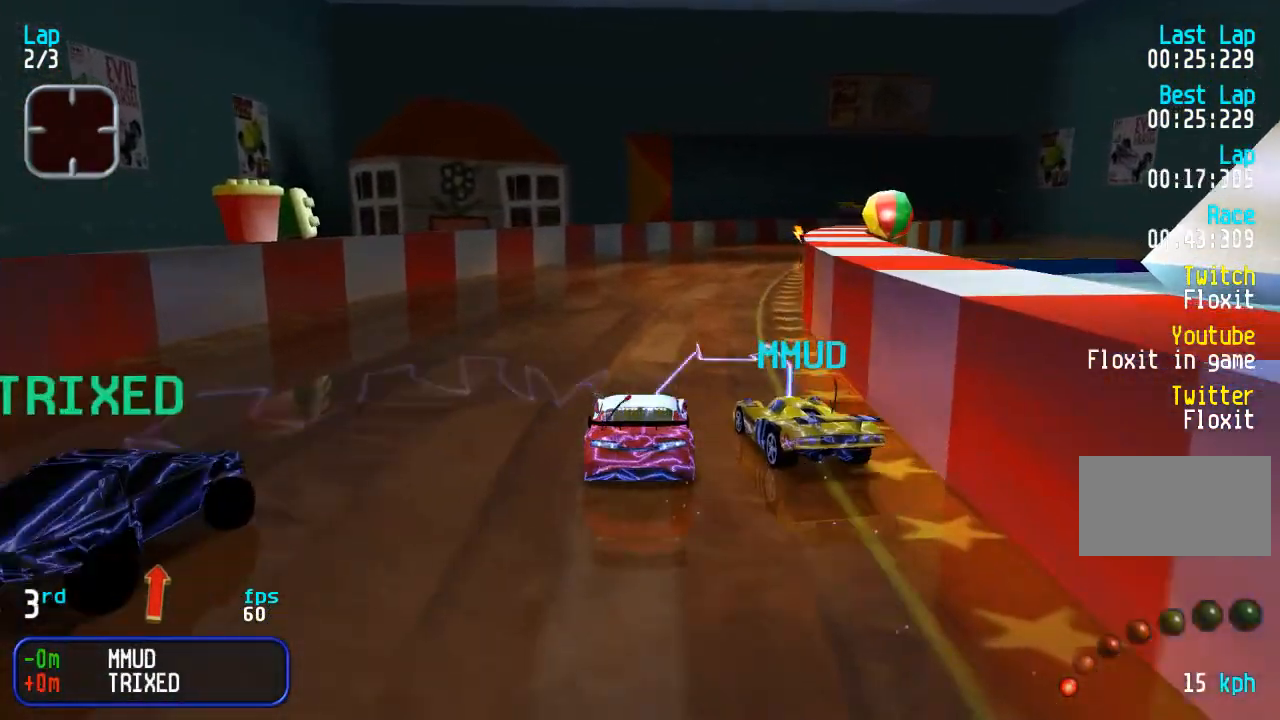
{"buttons": ["DPAD_UP"], "events": [[67, "DPAD_RIGHT", "up"], [233, "DPAD_RIGHT", "down"], [283, "DPAD_RIGHT", "up"], [367, "DPAD_RIGHT", "down"], [433, "DPAD_RIGHT", "up"]]}